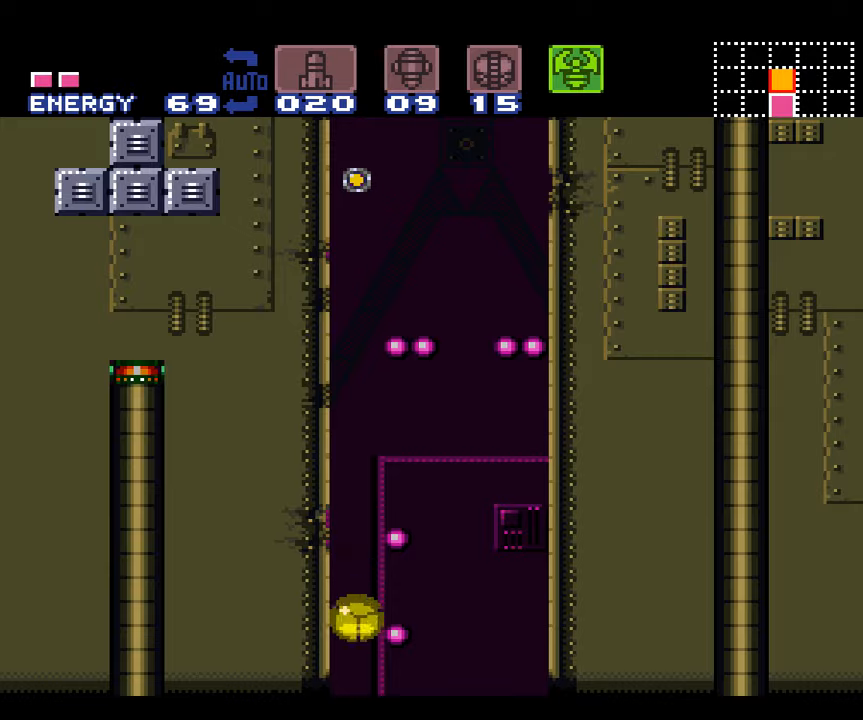
Gameplay with a controller (Nintendo layout); each line is a JSON object with the inputs held at the frame after it. "events" lists button and stick changes between this image and that frame as [ms after this image, input, new state], when the widget could be followed in between. Not read: L3 R3.
{"buttons": [], "events": []}
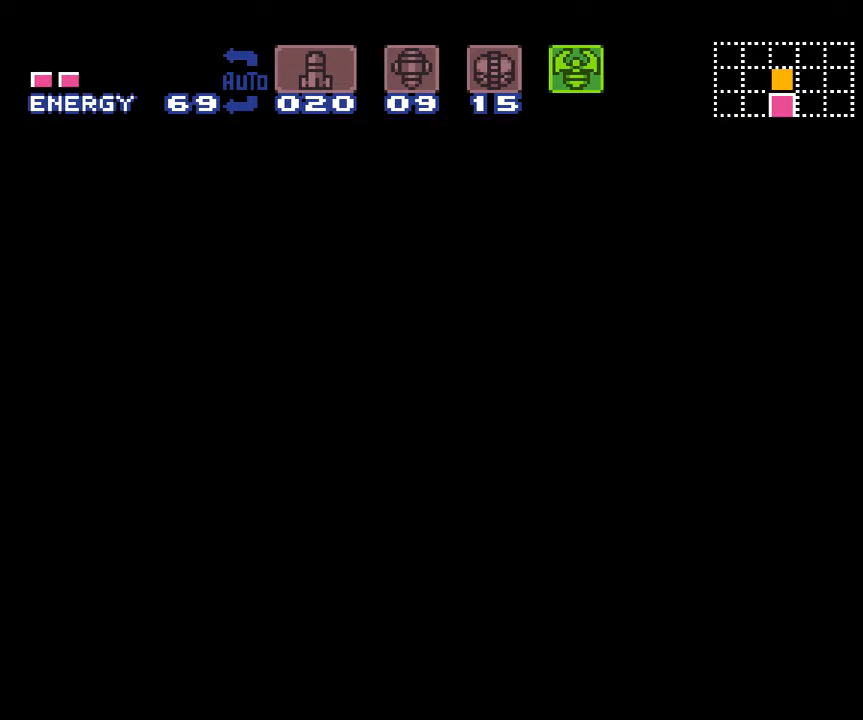
{"buttons": [], "events": []}
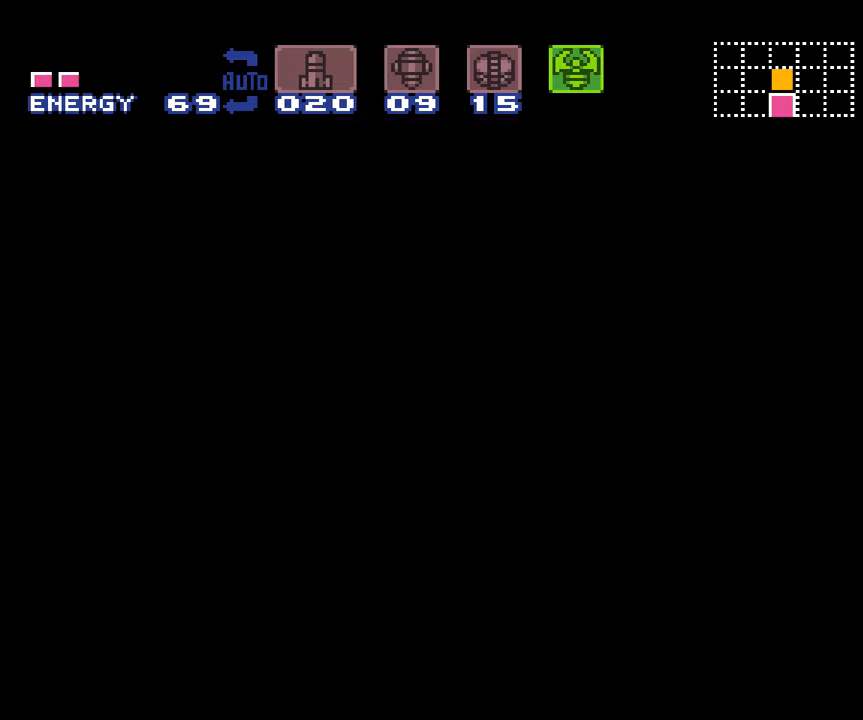
{"buttons": [], "events": []}
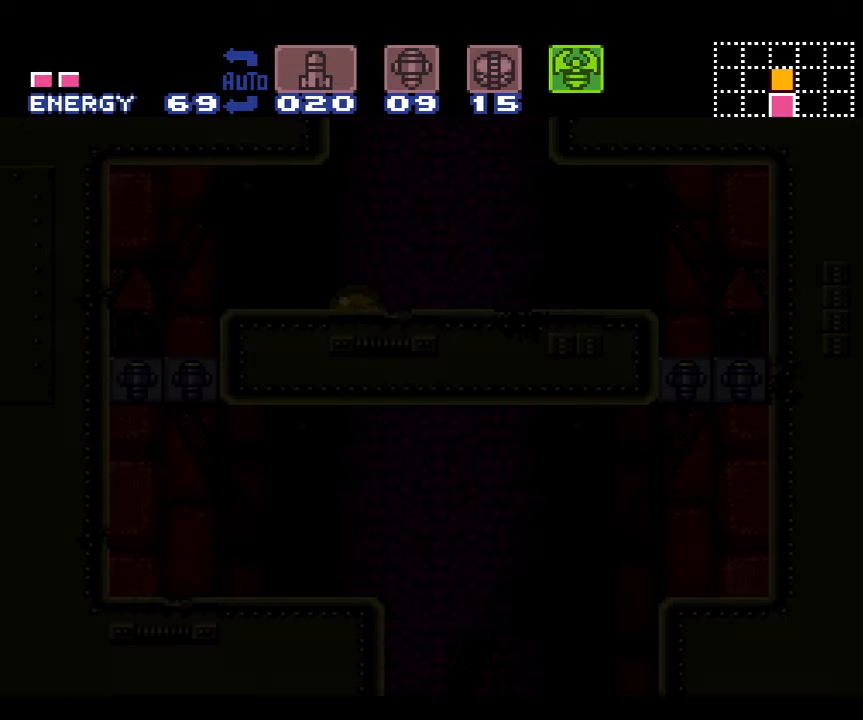
{"buttons": ["DPAD_UP"], "events": [[484, "DPAD_UP", "down"]]}
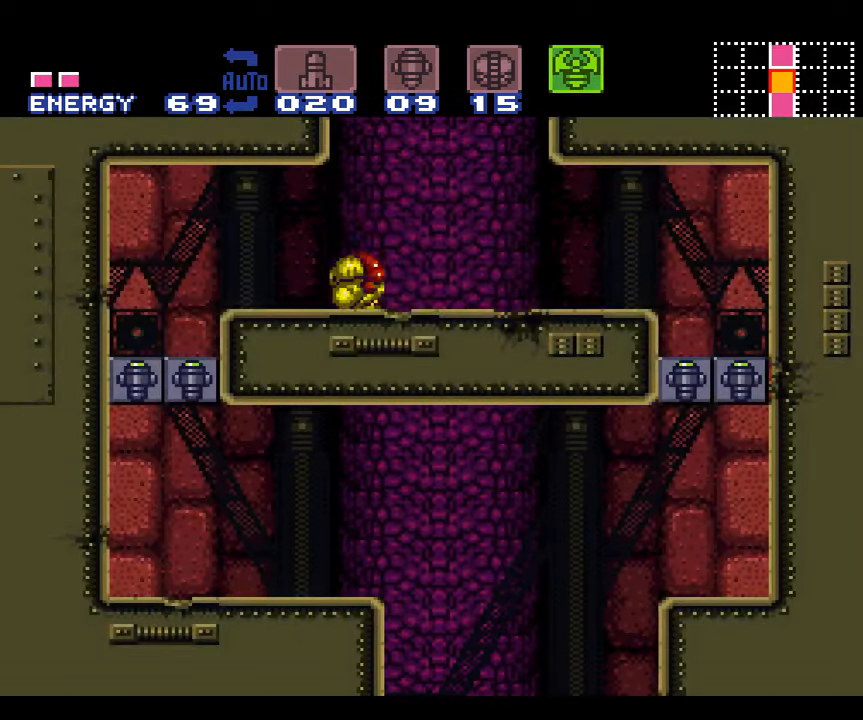
{"buttons": ["B", "DPAD_DOWN"], "events": [[67, "DPAD_UP", "up"], [350, "B", "down"], [384, "DPAD_DOWN", "down"], [450, "DPAD_DOWN", "up"], [500, "DPAD_DOWN", "down"]]}
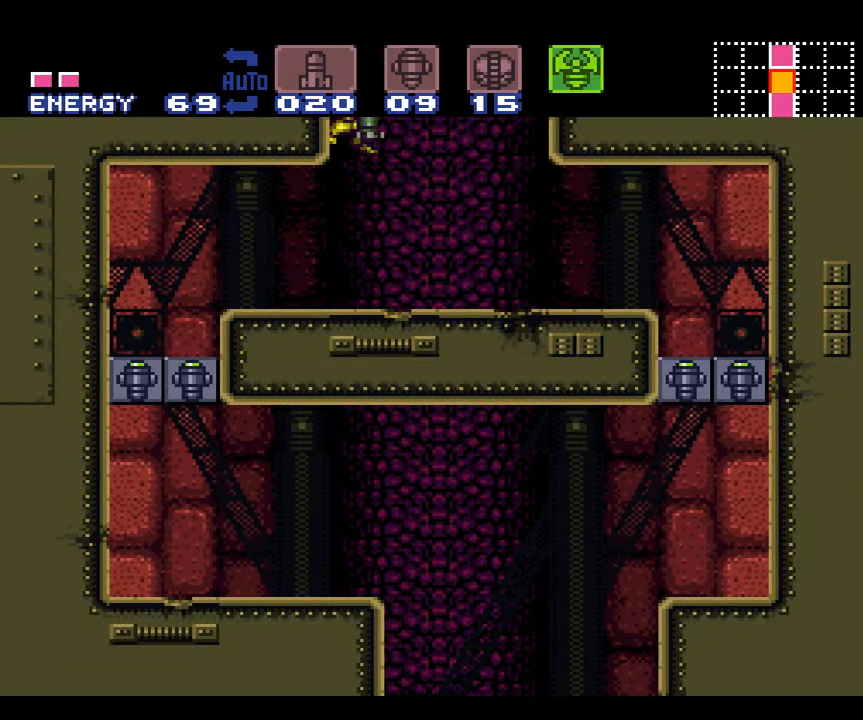
{"buttons": ["B"], "events": [[117, "DPAD_DOWN", "up"]]}
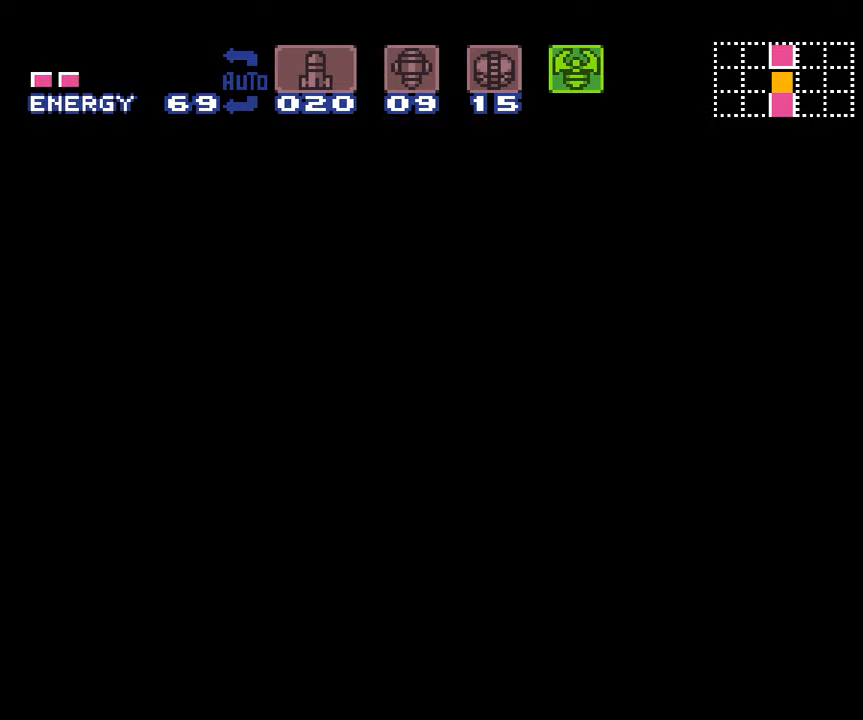
{"buttons": ["B"], "events": []}
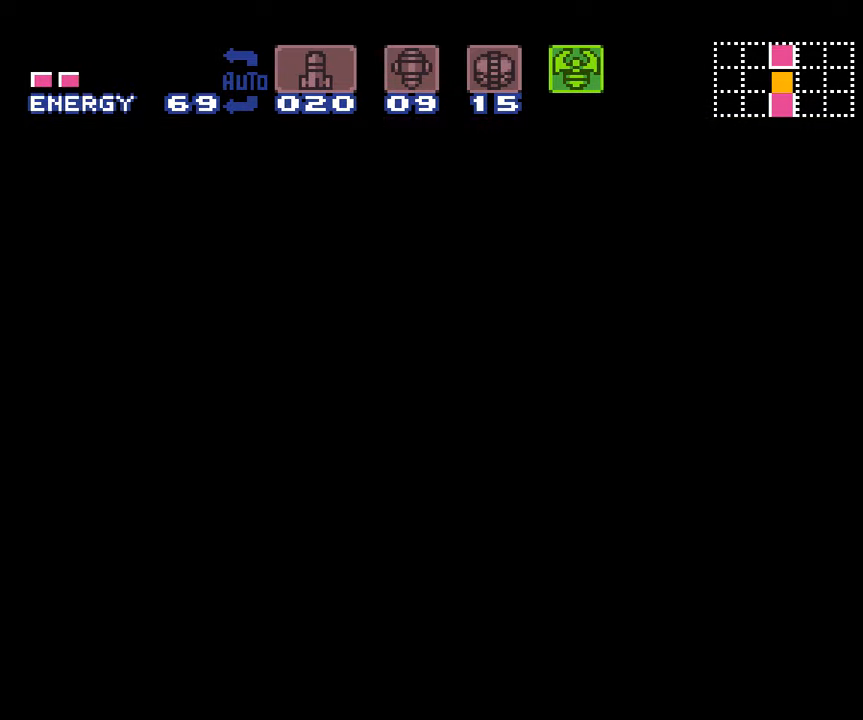
{"buttons": ["B"], "events": []}
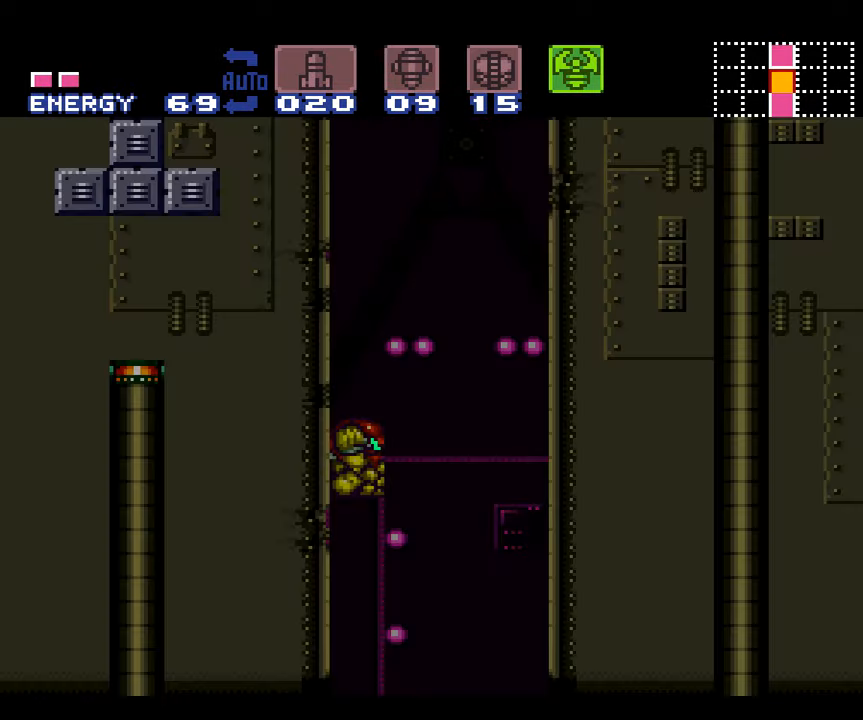
{"buttons": ["B", "Y"], "events": [[450, "Y", "down"]]}
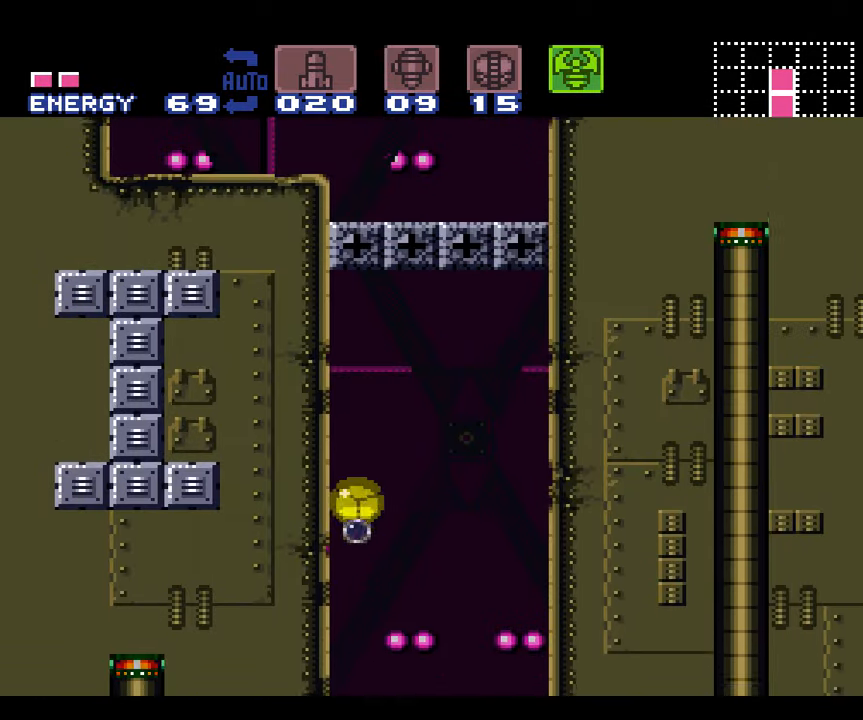
{"buttons": ["Y", "DPAD_UP"], "events": [[317, "DPAD_UP", "down"], [384, "B", "up"], [417, "Y", "up"], [484, "Y", "down"]]}
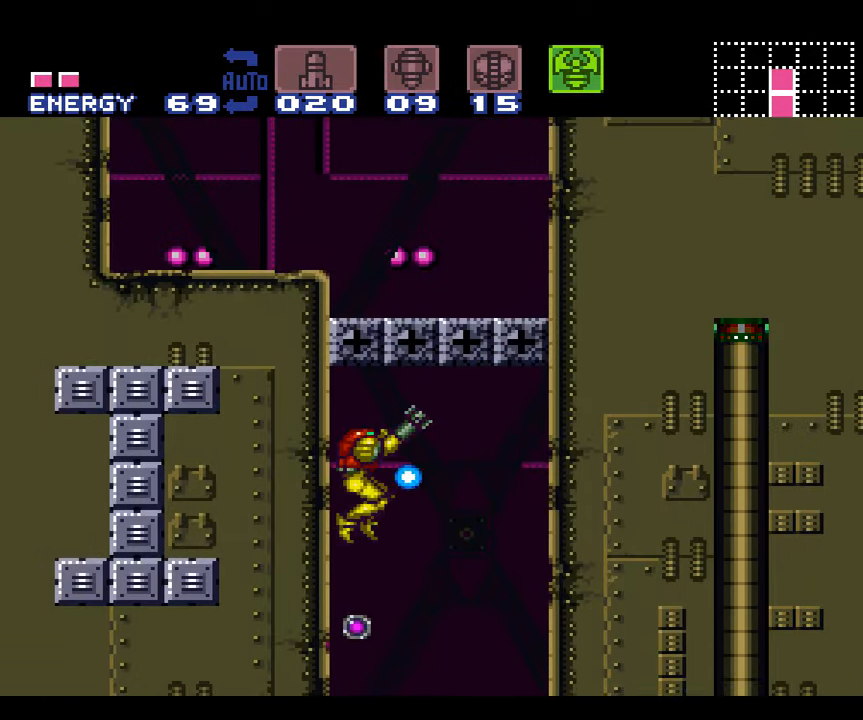
{"buttons": ["DPAD_DOWN"], "events": [[150, "DPAD_UP", "up"], [200, "Y", "up"], [266, "DPAD_DOWN", "down"], [383, "DPAD_DOWN", "up"], [450, "DPAD_DOWN", "down"]]}
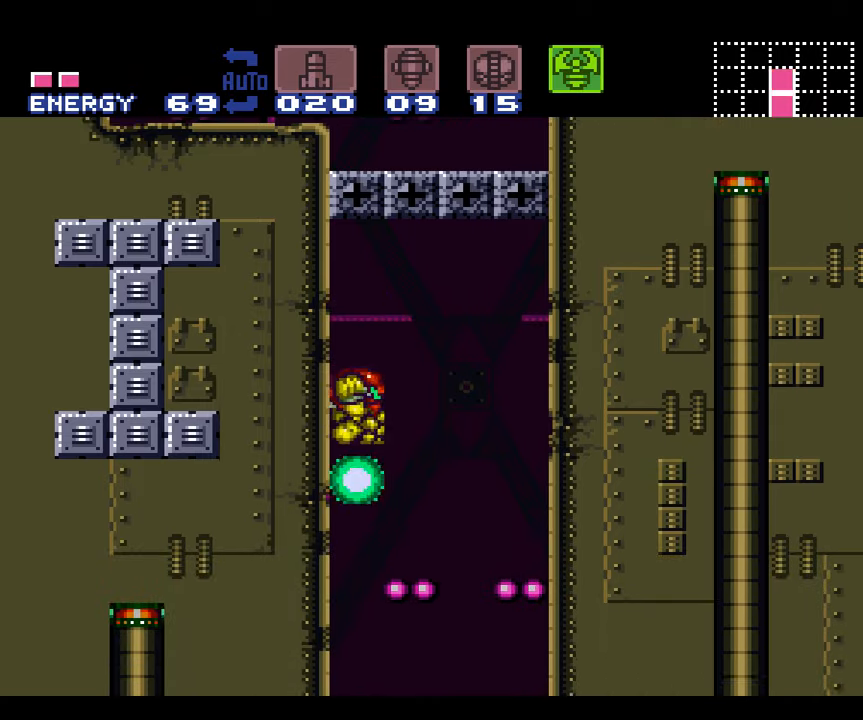
{"buttons": [], "events": [[50, "DPAD_DOWN", "up"], [66, "Y", "down"], [266, "Y", "up"]]}
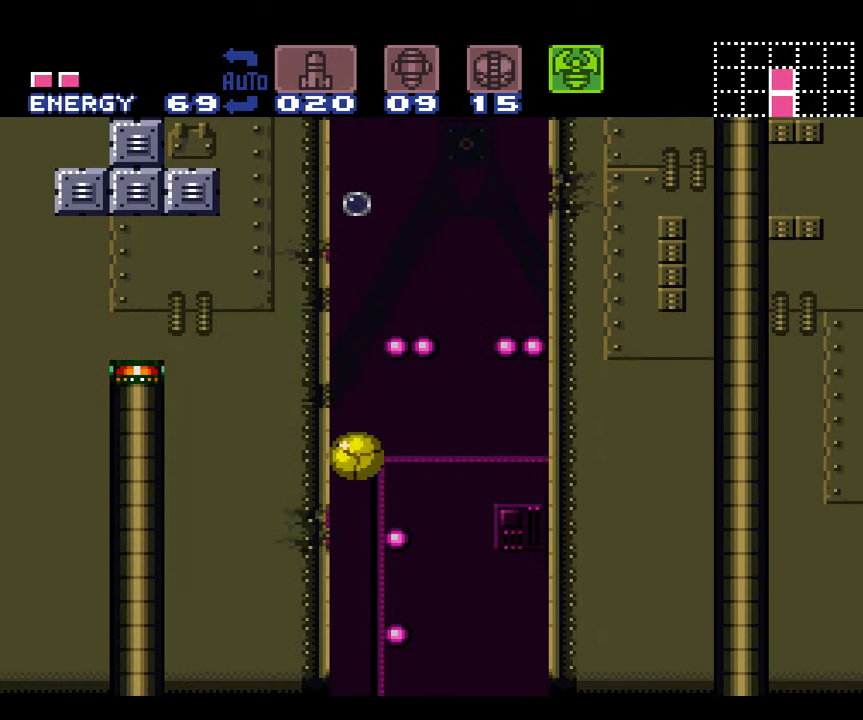
{"buttons": [], "events": []}
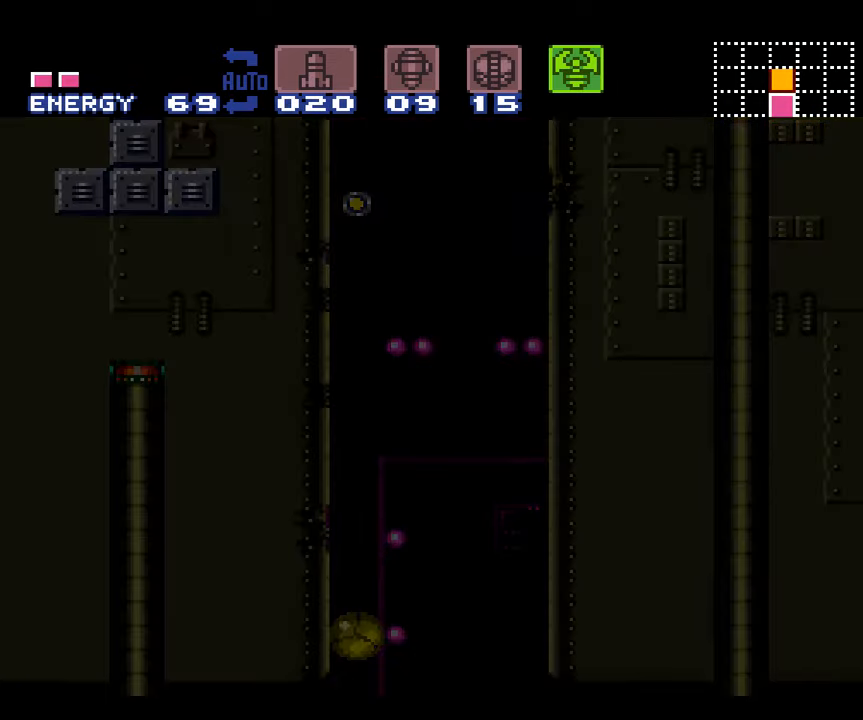
{"buttons": [], "events": []}
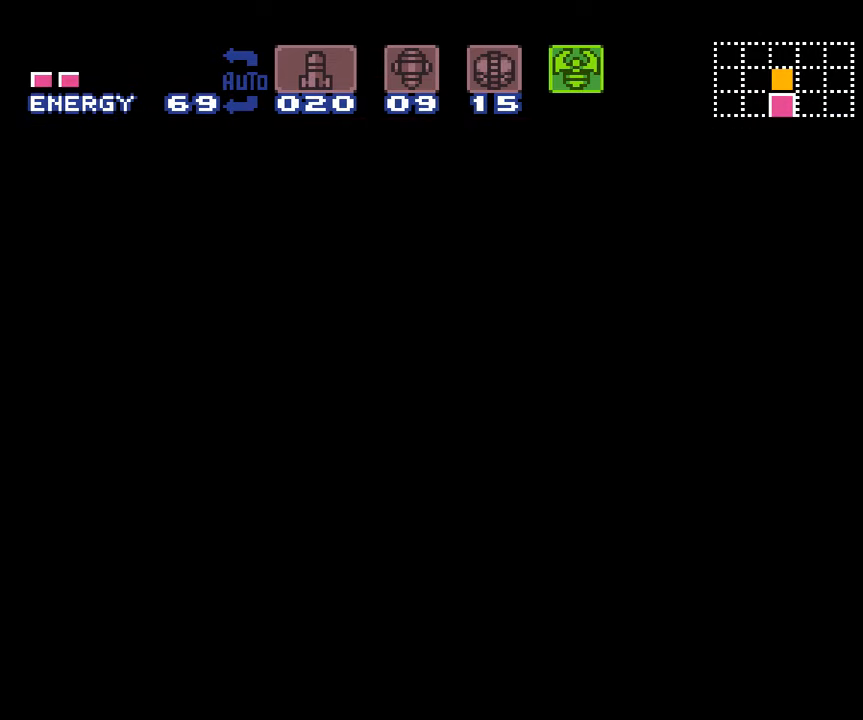
{"buttons": [], "events": []}
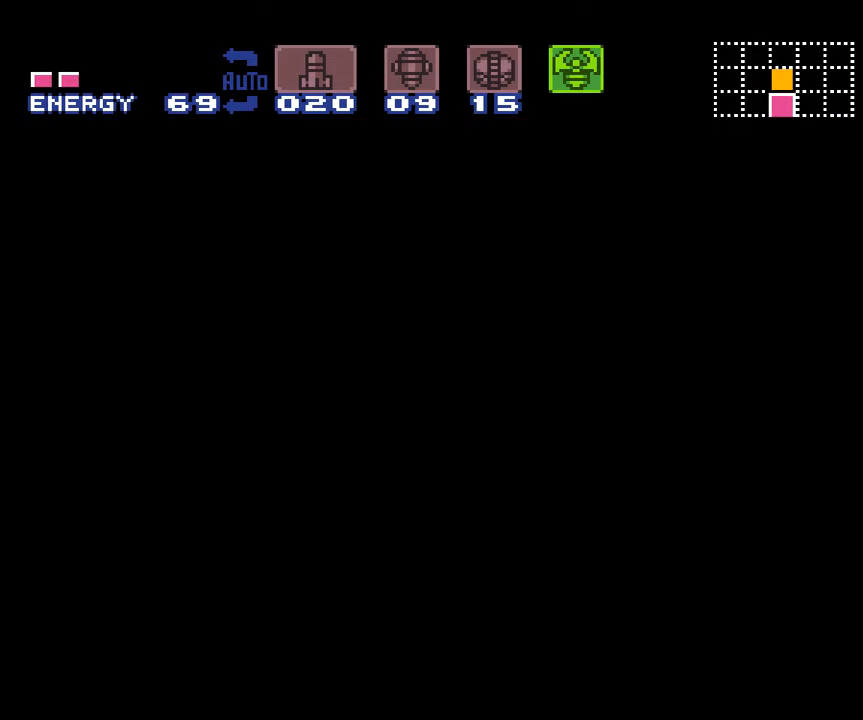
{"buttons": [], "events": []}
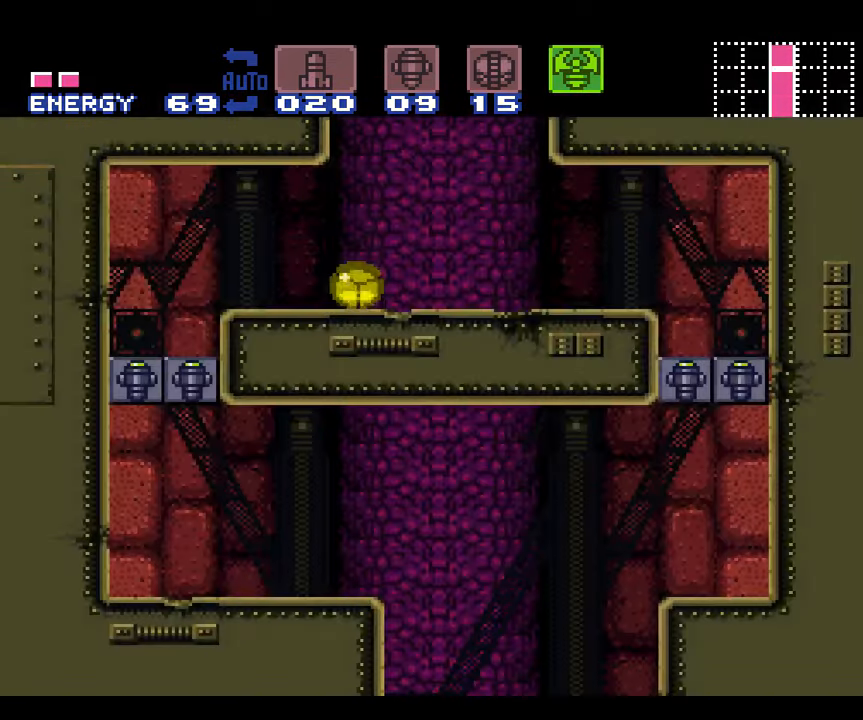
{"buttons": [], "events": [[116, "DPAD_UP", "down"], [250, "DPAD_UP", "up"]]}
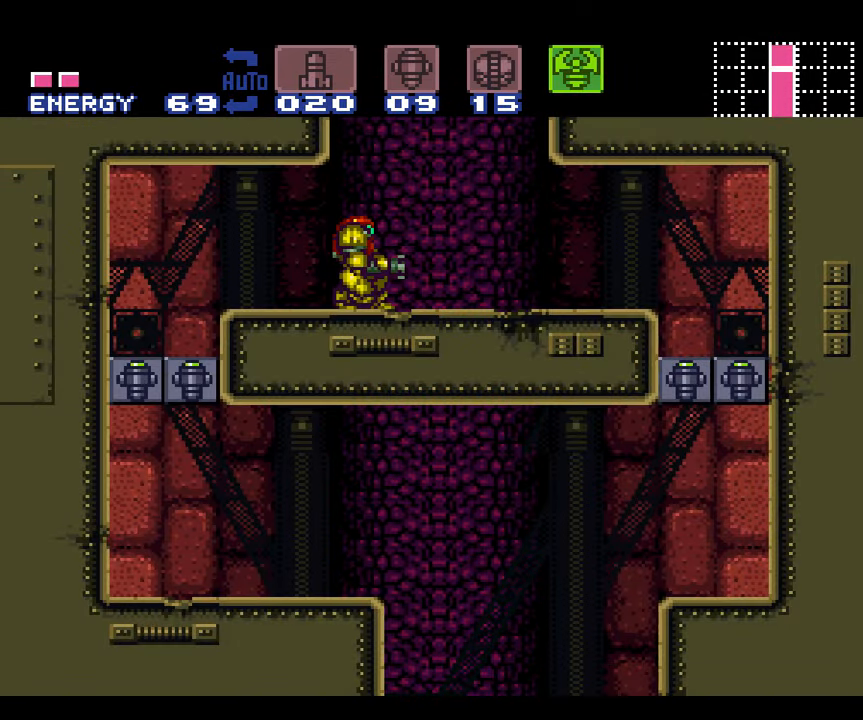
{"buttons": ["B"], "events": [[83, "B", "down"], [150, "DPAD_DOWN", "down"], [233, "DPAD_DOWN", "up"], [300, "DPAD_DOWN", "down"], [400, "DPAD_DOWN", "up"]]}
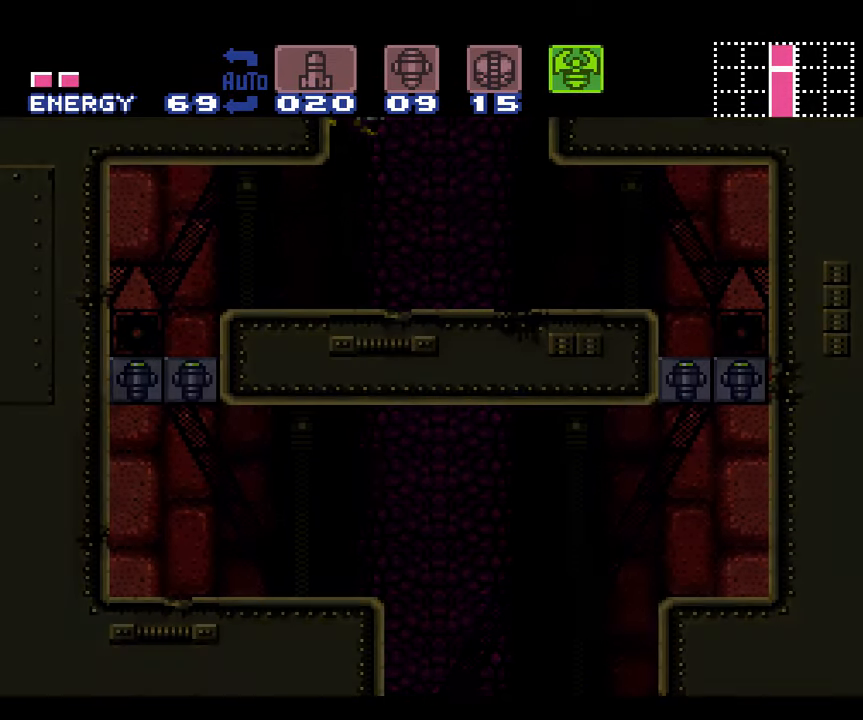
{"buttons": ["B"], "events": []}
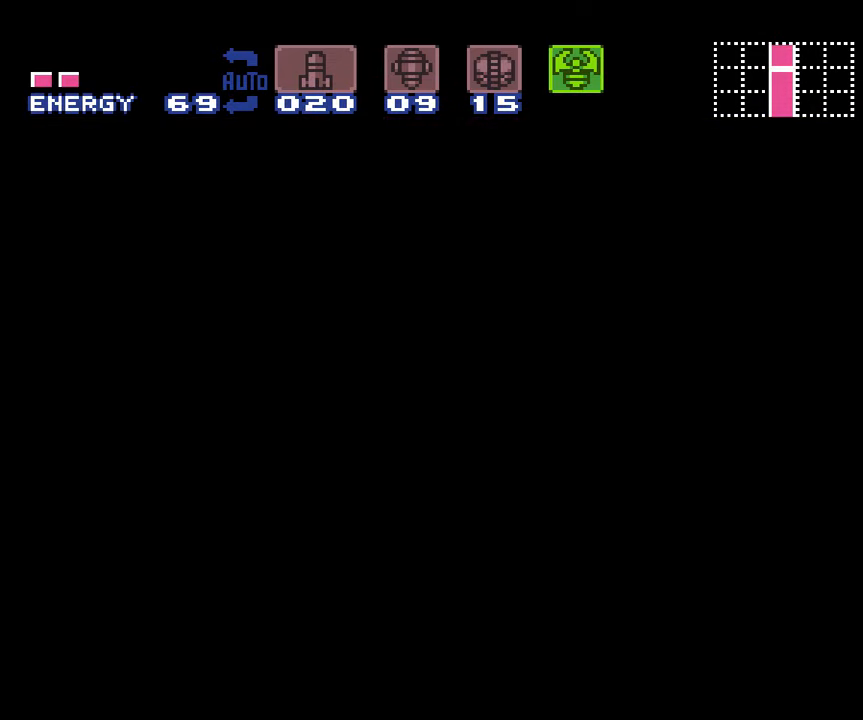
{"buttons": ["B"], "events": []}
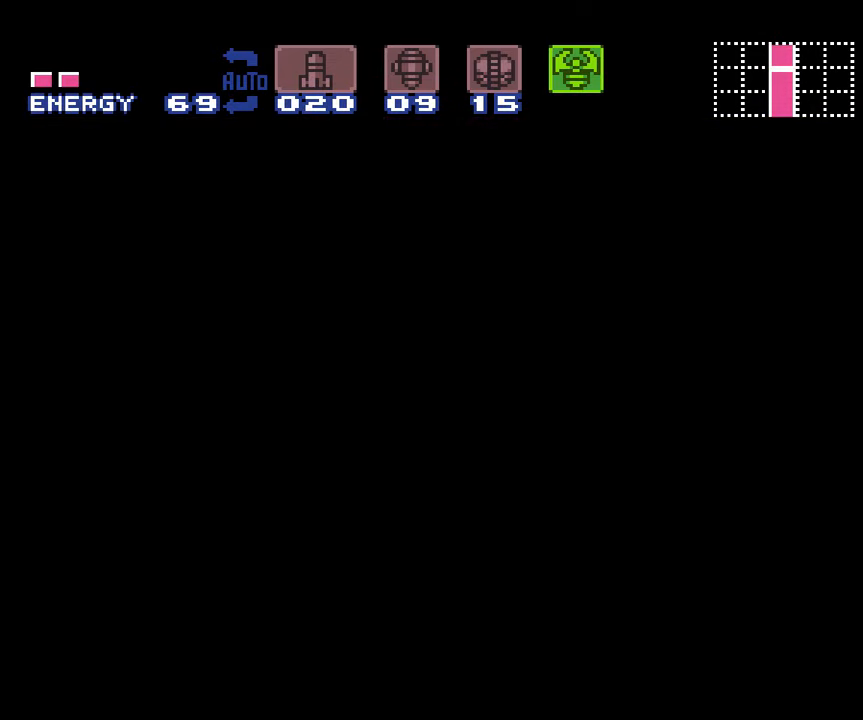
{"buttons": ["B"], "events": [[417, "DPAD_DOWN", "down"], [483, "DPAD_DOWN", "up"]]}
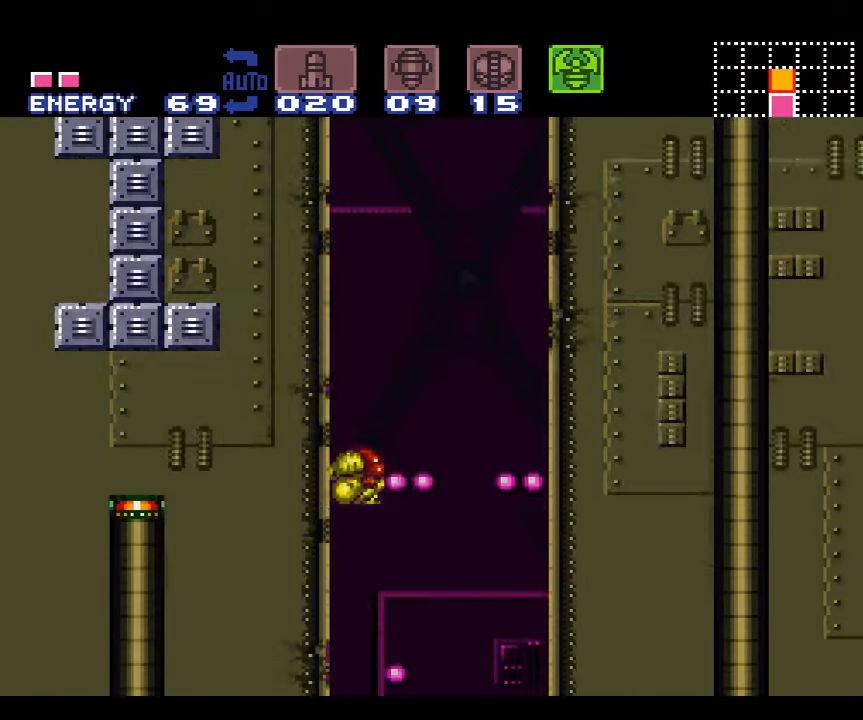
{"buttons": ["B", "Y", "DPAD_UP"], "events": [[50, "DPAD_DOWN", "down"], [133, "DPAD_DOWN", "up"], [233, "Y", "down"], [467, "DPAD_UP", "down"]]}
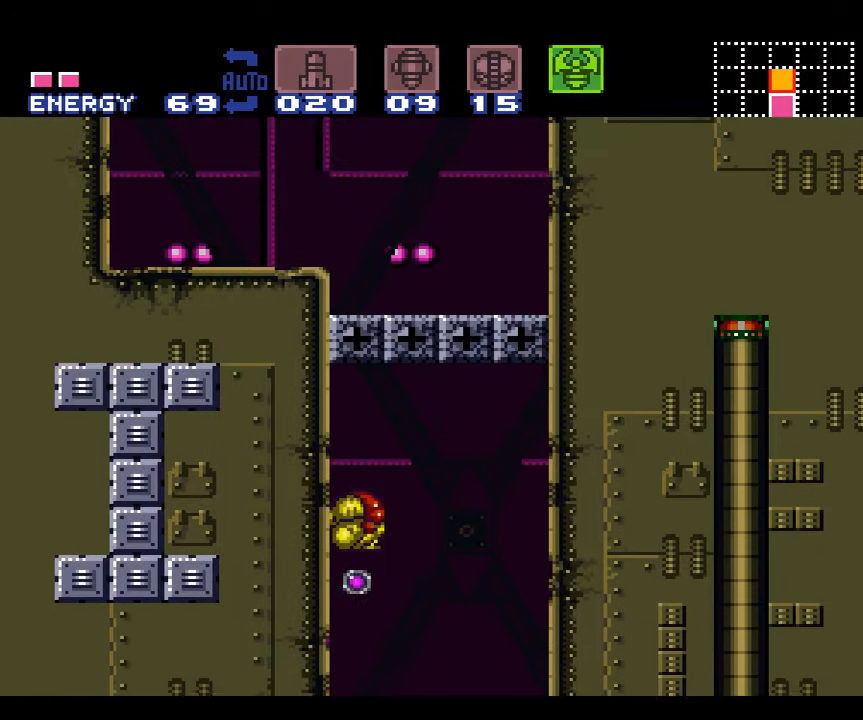
{"buttons": [], "events": [[100, "B", "up"], [100, "Y", "up"], [233, "Y", "down"], [317, "DPAD_UP", "up"], [417, "Y", "up"]]}
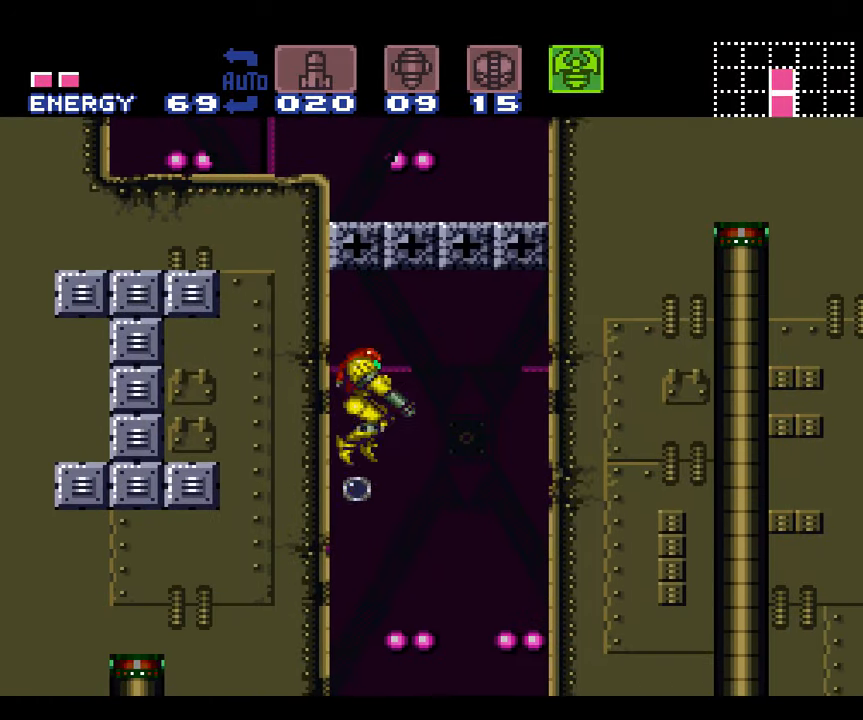
{"buttons": [], "events": [[17, "DPAD_DOWN", "down"], [67, "DPAD_DOWN", "up"], [133, "DPAD_DOWN", "down"], [233, "DPAD_DOWN", "up"], [267, "Y", "down"], [450, "Y", "up"]]}
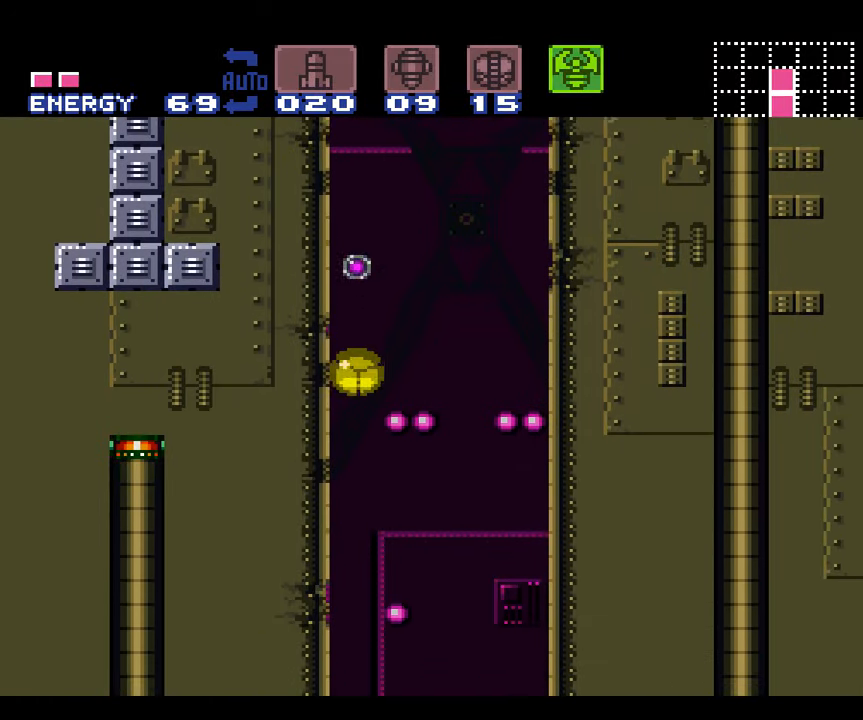
{"buttons": [], "events": []}
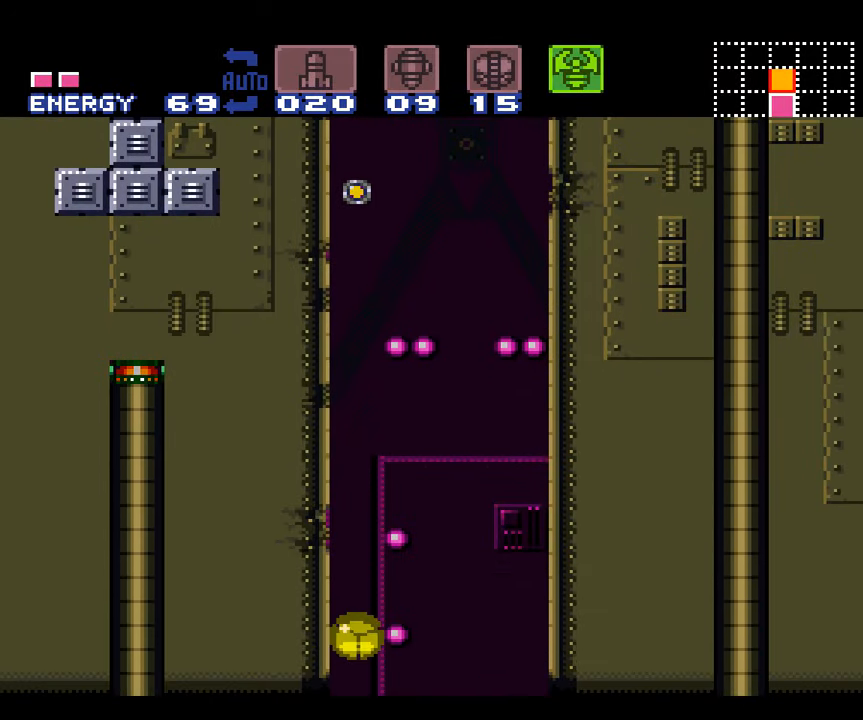
{"buttons": [], "events": []}
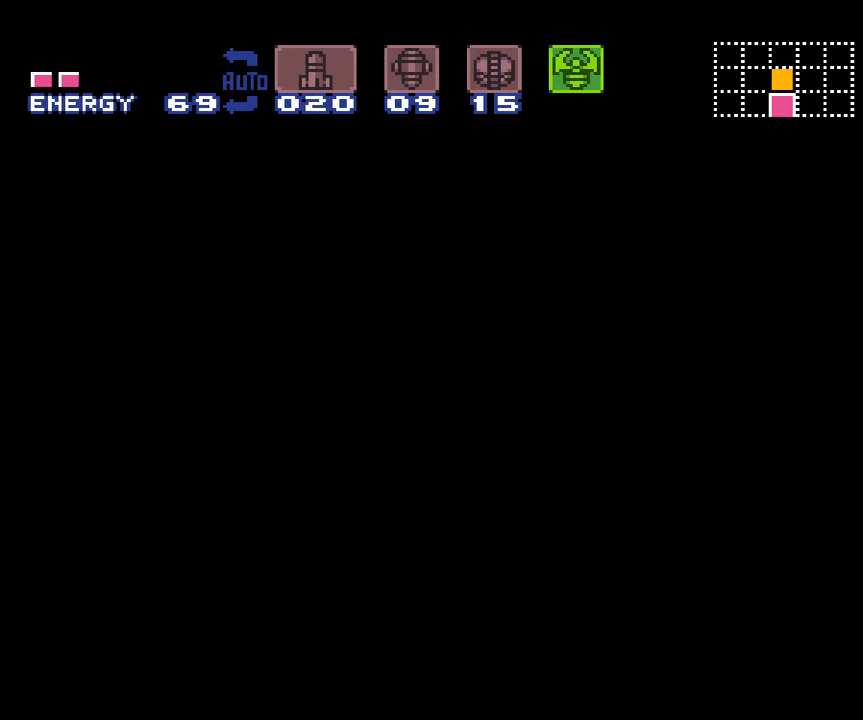
{"buttons": [], "events": []}
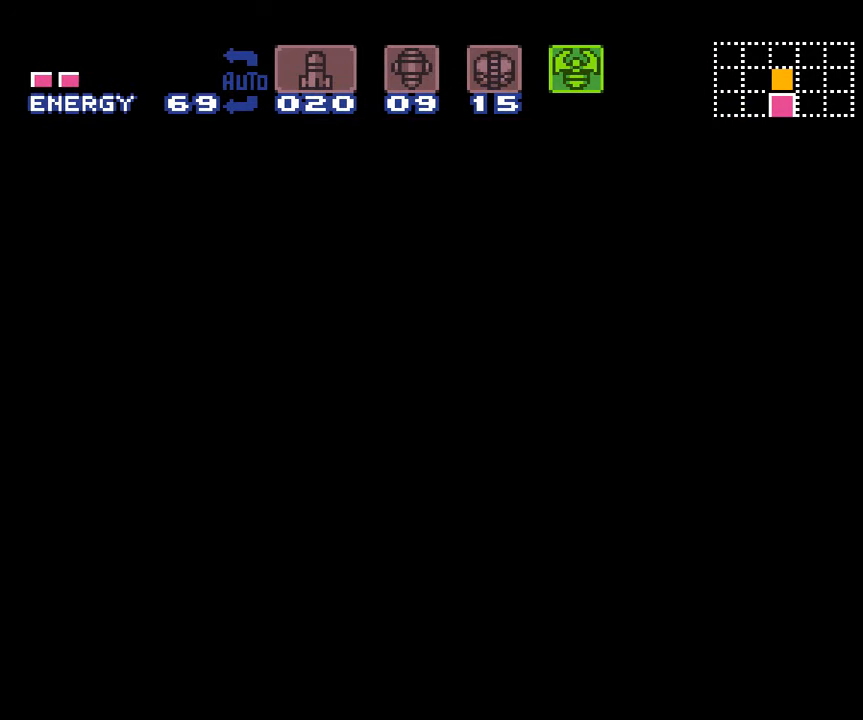
{"buttons": [], "events": []}
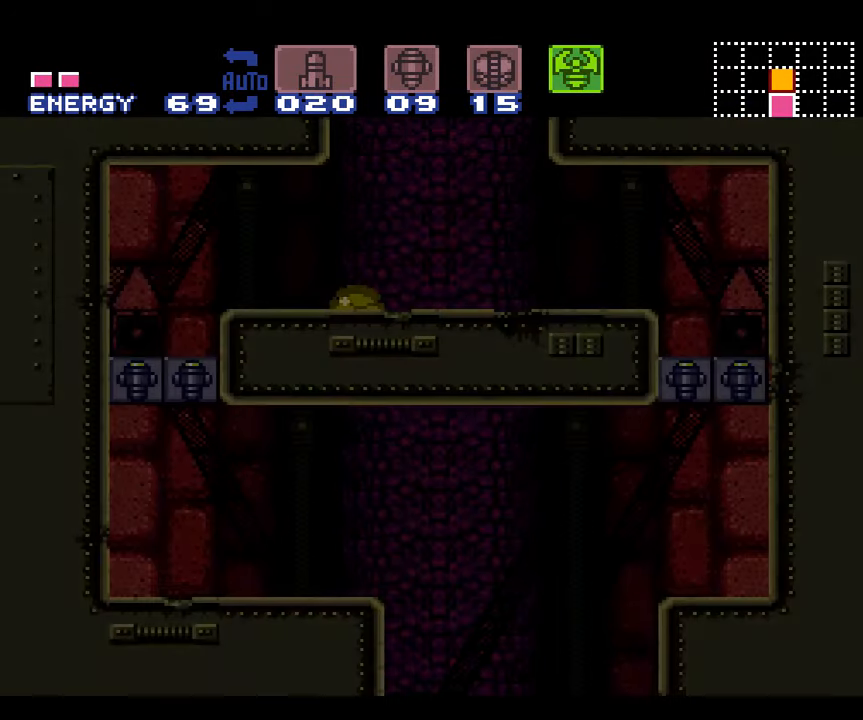
{"buttons": [], "events": [[267, "DPAD_UP", "down"], [350, "DPAD_UP", "up"]]}